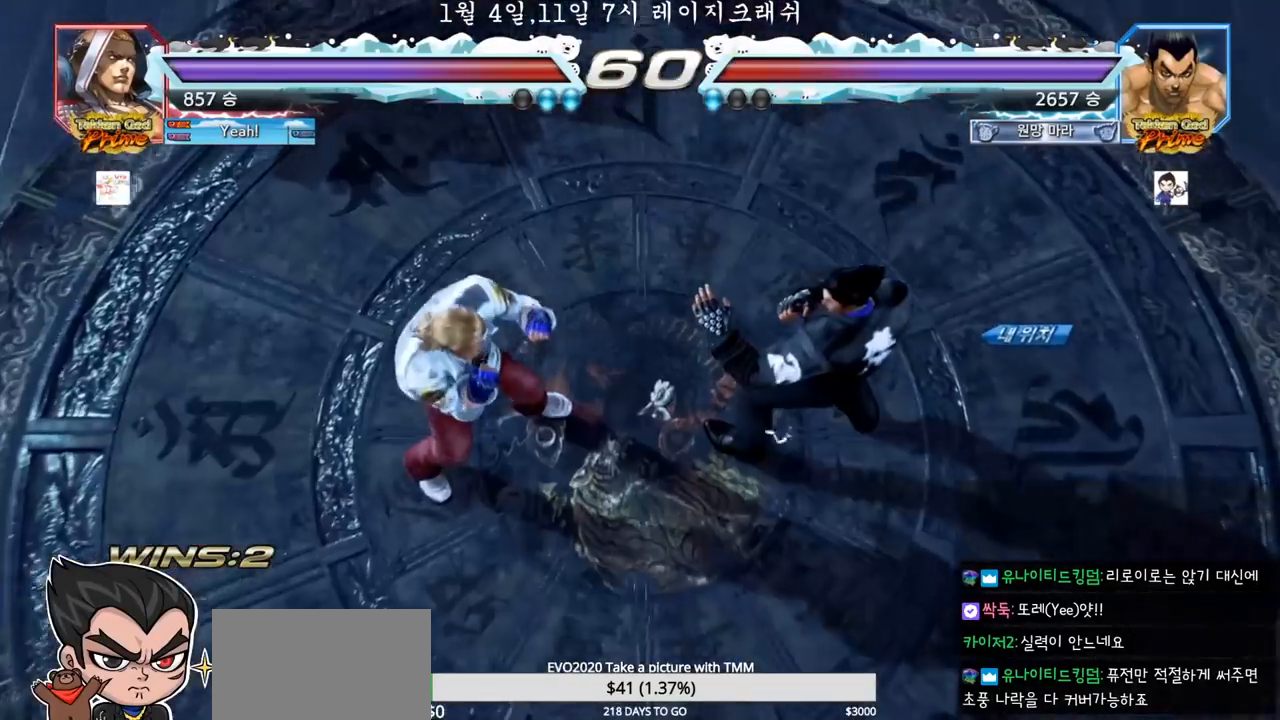
Gameplay with a controller (arcade stick); each line is a JSON object with the inputs held at the frame after it (dt_ms = milliseconds from this image to that frame). "events" lists button and stick changes between this image and that frame as [ms after this image, input, new state], when the widget could be followed in between. Not read: L3 R3.
{"dt_ms": 500, "buttons": [], "left_stick": "center", "events": []}
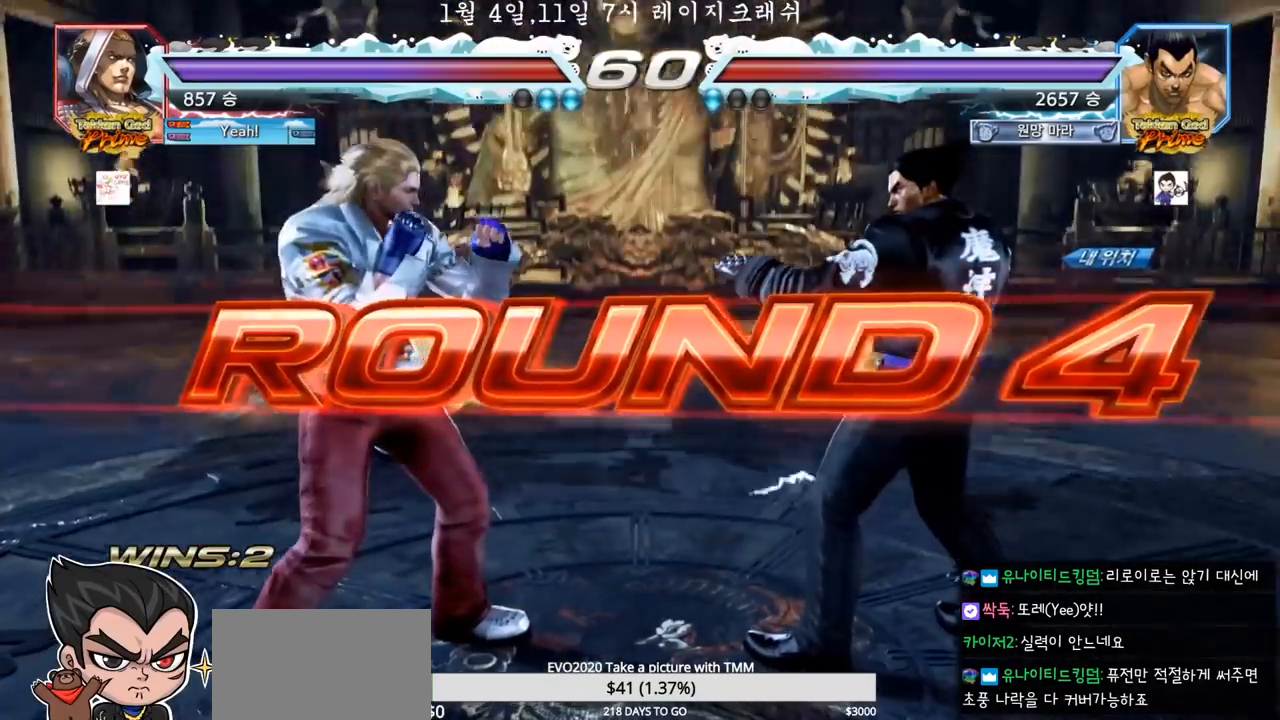
{"dt_ms": 500, "buttons": [], "left_stick": "center", "events": []}
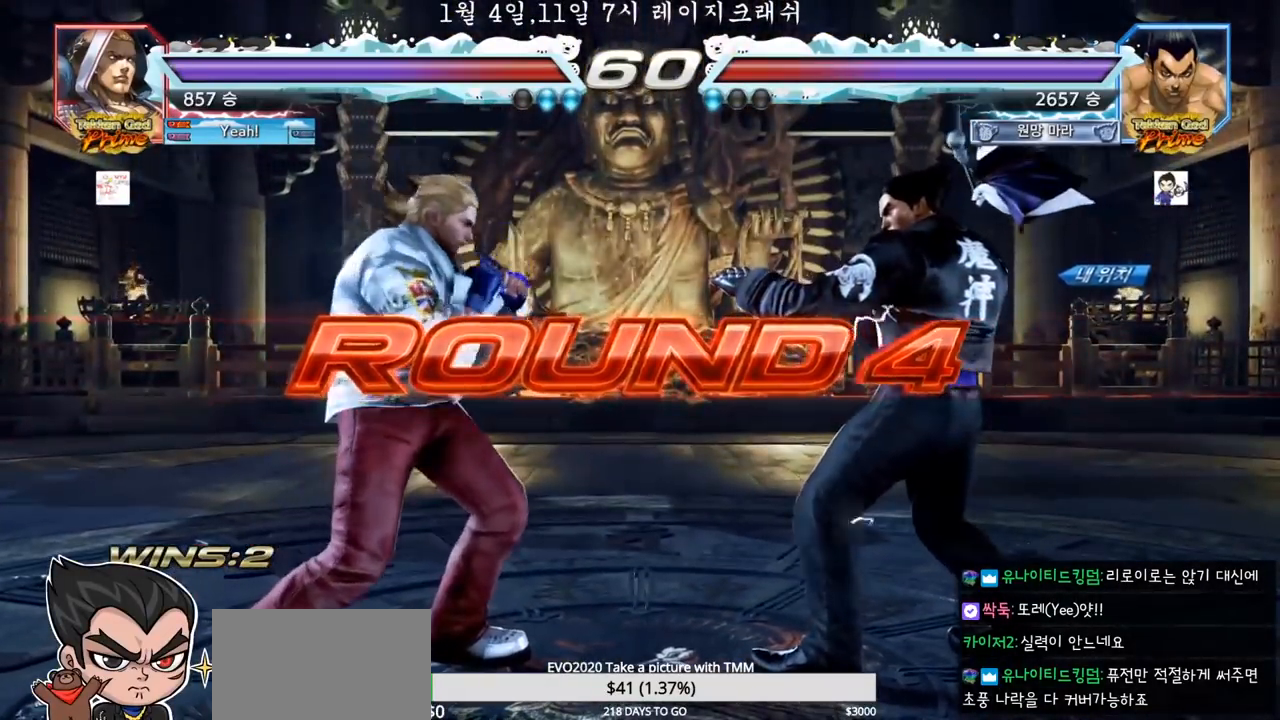
{"dt_ms": 500, "buttons": [], "left_stick": "center", "events": []}
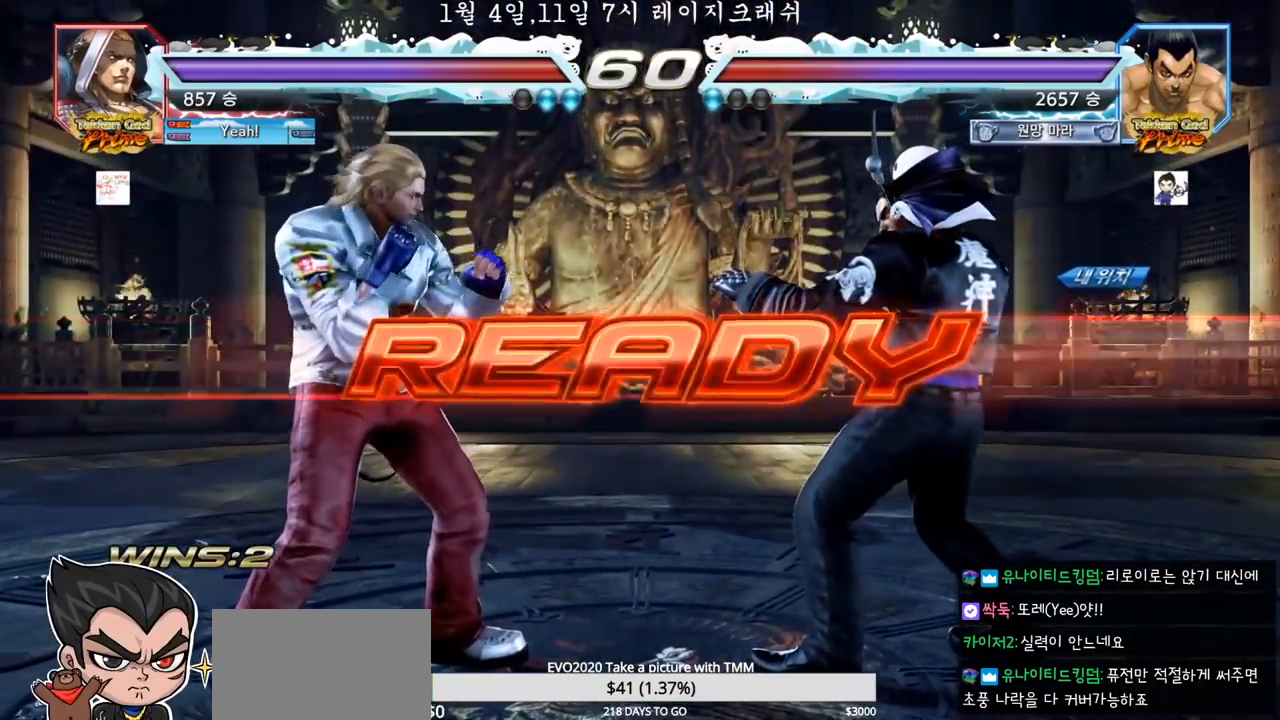
{"dt_ms": 500, "buttons": [], "left_stick": "center", "events": []}
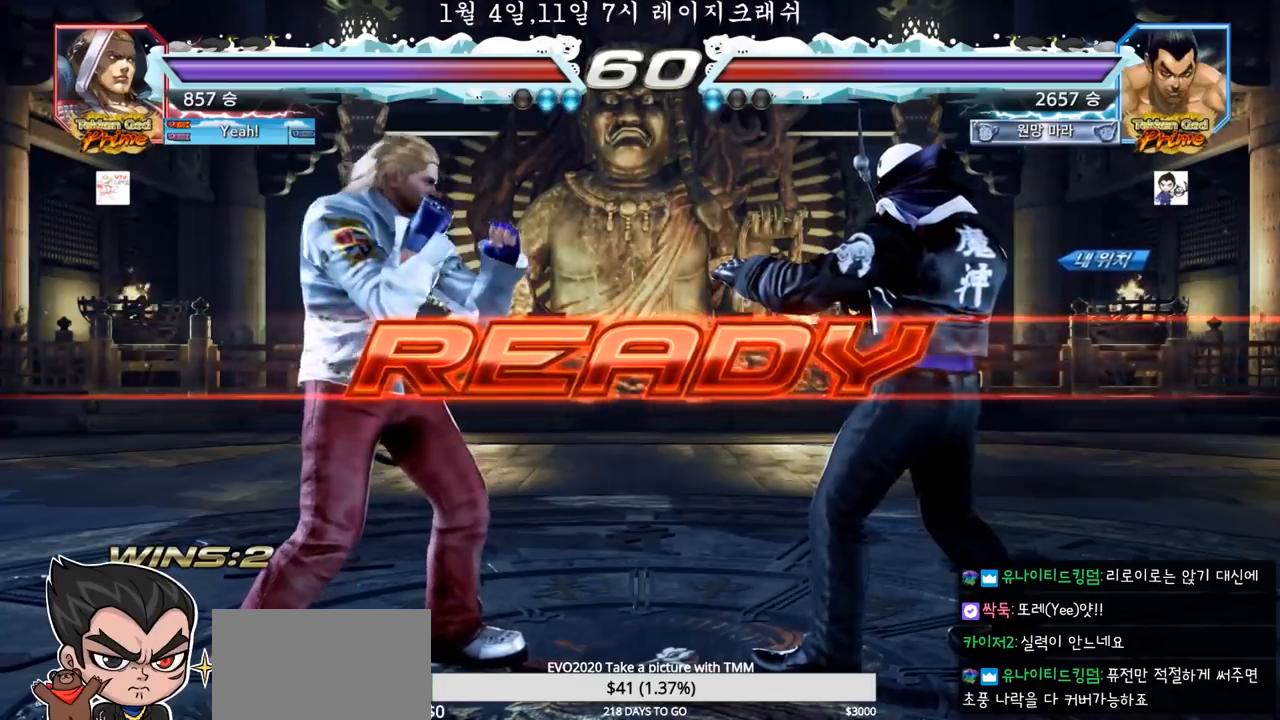
{"dt_ms": 500, "buttons": ["SQUARE", "TRIANGLE"], "left_stick": "right", "events": [[83, "TRIANGLE", "down"], [100, "R1", "down"], [100, "SQUARE", "down"], [117, "R1", "up"], [167, "SQUARE", "up"], [200, "TRIANGLE", "up"], [250, "TRIANGLE", "down"], [267, "SQUARE", "down"], [283, "TRIANGLE", "up"], [333, "TRIANGLE", "down"], [367, "TRIANGLE", "up"], [383, "SQUARE", "up"], [400, "SQUARE", "down"], [417, "TRIANGLE", "down"], [433, "left_stick", "right"]]}
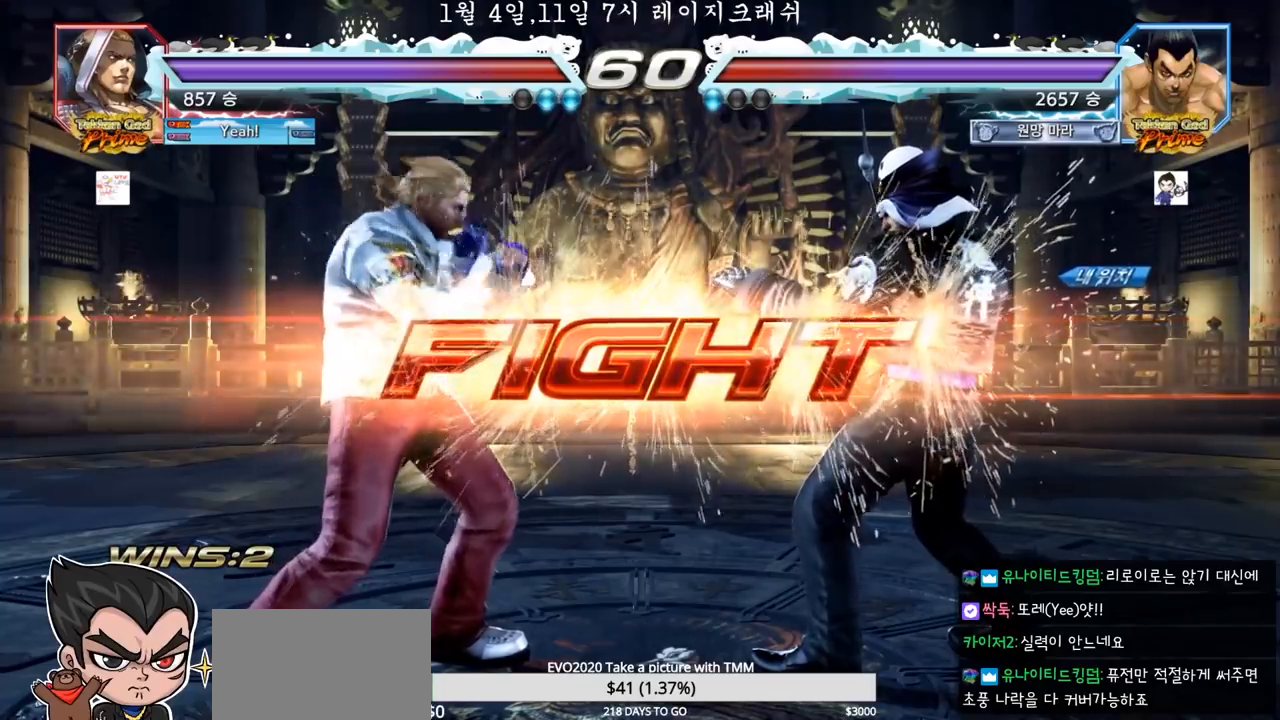
{"dt_ms": 1000, "buttons": [], "left_stick": "center", "events": [[17, "SQUARE", "up"], [50, "TRIANGLE", "up"], [133, "left_stick", "down-right"], [167, "CROSS", "down"], [200, "CROSS", "up"], [250, "CROSS", "down"], [317, "CROSS", "up"], [333, "TRIANGLE", "down"], [400, "TRIANGLE", "up"], [467, "left_stick", "center"], [917, "left_stick", "up"], [983, "left_stick", "center"]]}
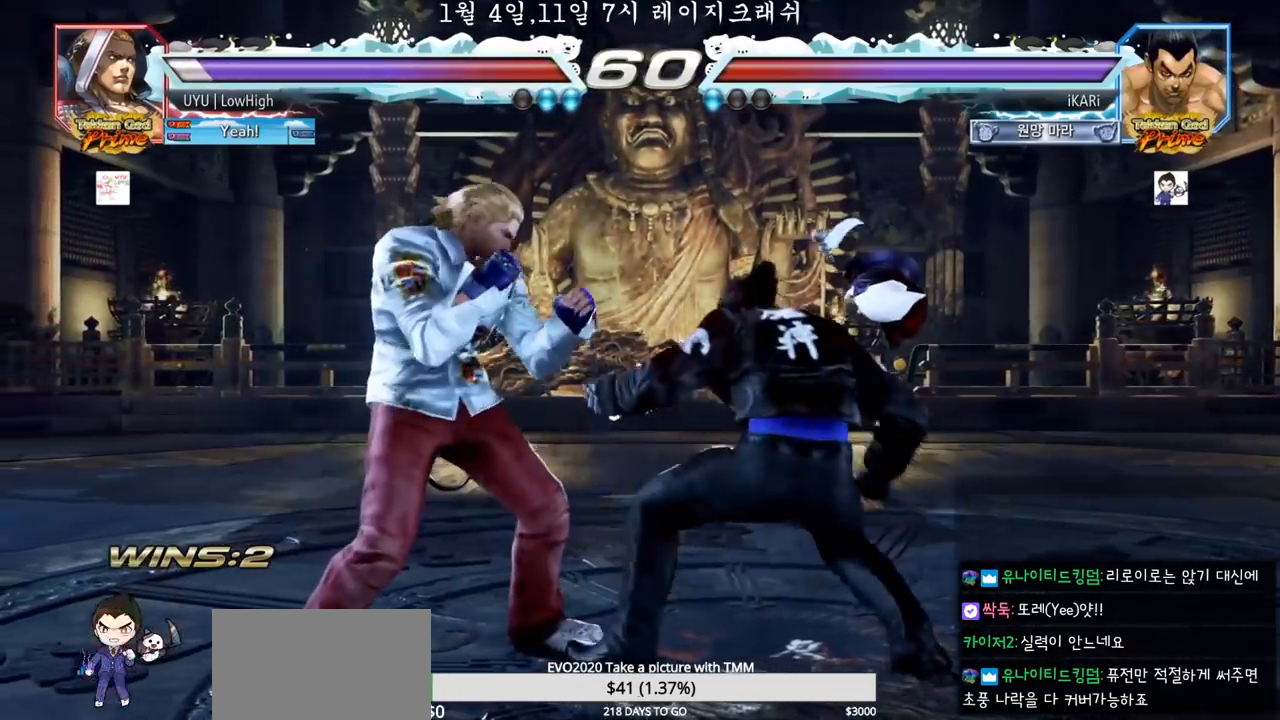
{"dt_ms": 500, "buttons": [], "left_stick": "right", "events": [[250, "left_stick", "right"], [300, "left_stick", "center"], [350, "left_stick", "right"]]}
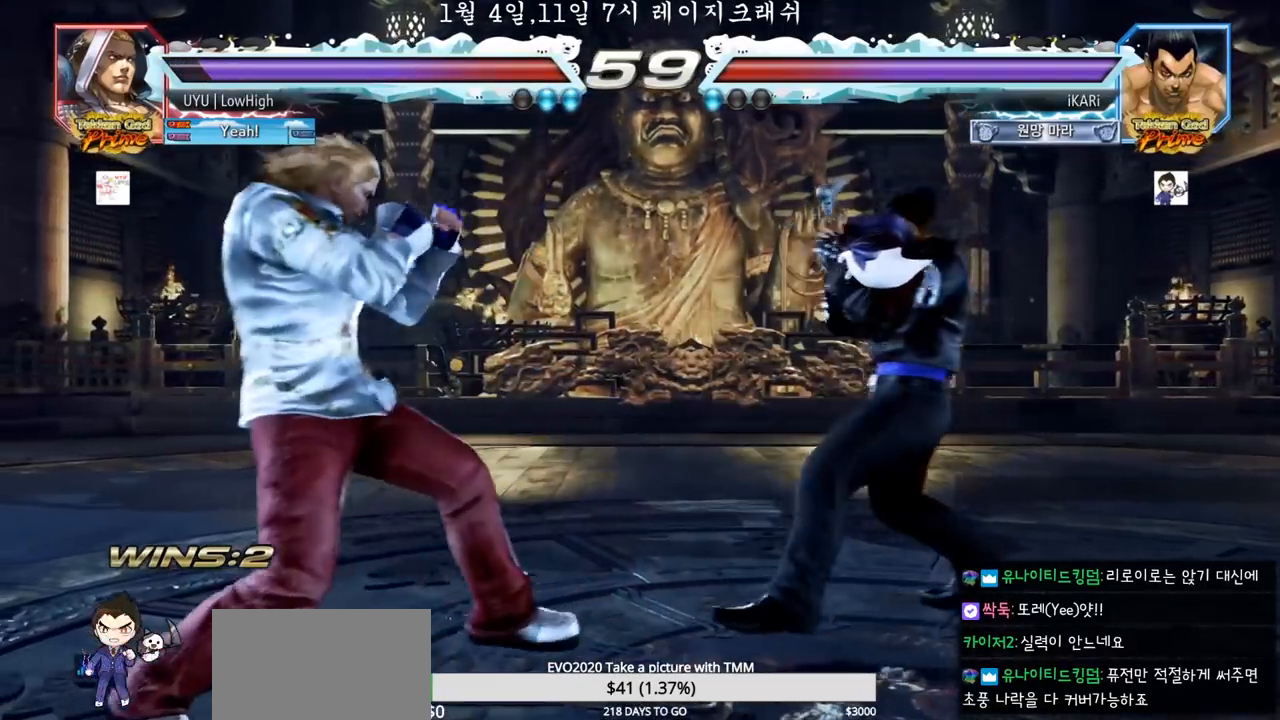
{"dt_ms": 500, "buttons": [], "left_stick": "down", "events": [[83, "left_stick", "center"], [350, "left_stick", "right"], [400, "left_stick", "center"], [500, "left_stick", "down"]]}
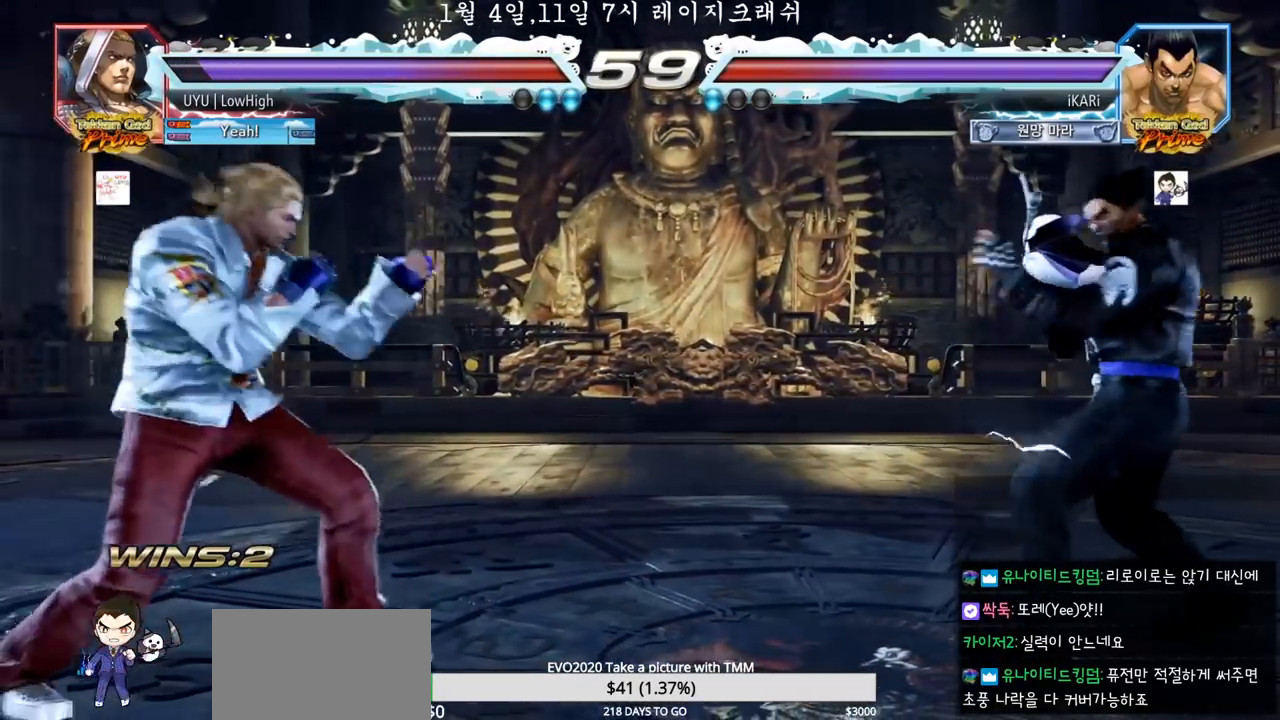
{"dt_ms": 500, "buttons": [], "left_stick": "center", "events": [[33, "left_stick", "left"], [83, "left_stick", "center"], [150, "TRIANGLE", "down"], [217, "TRIANGLE", "up"]]}
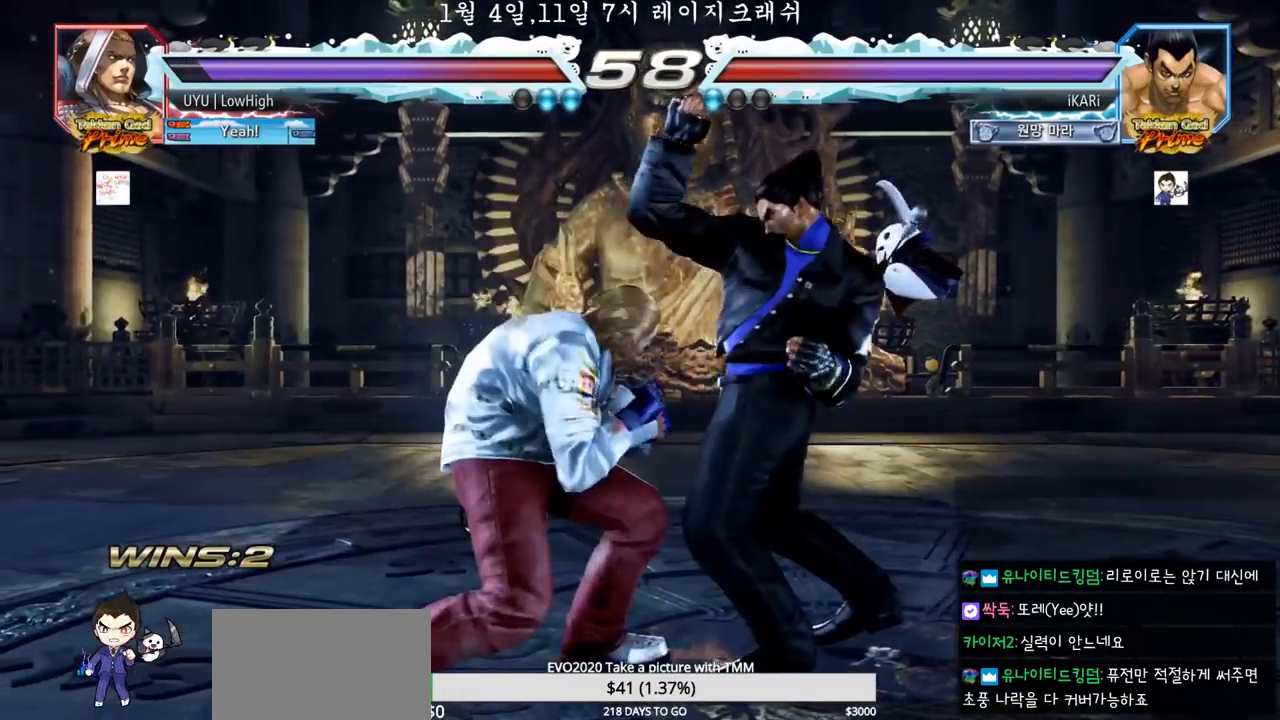
{"dt_ms": 500, "buttons": [], "left_stick": "right", "events": [[117, "left_stick", "right"]]}
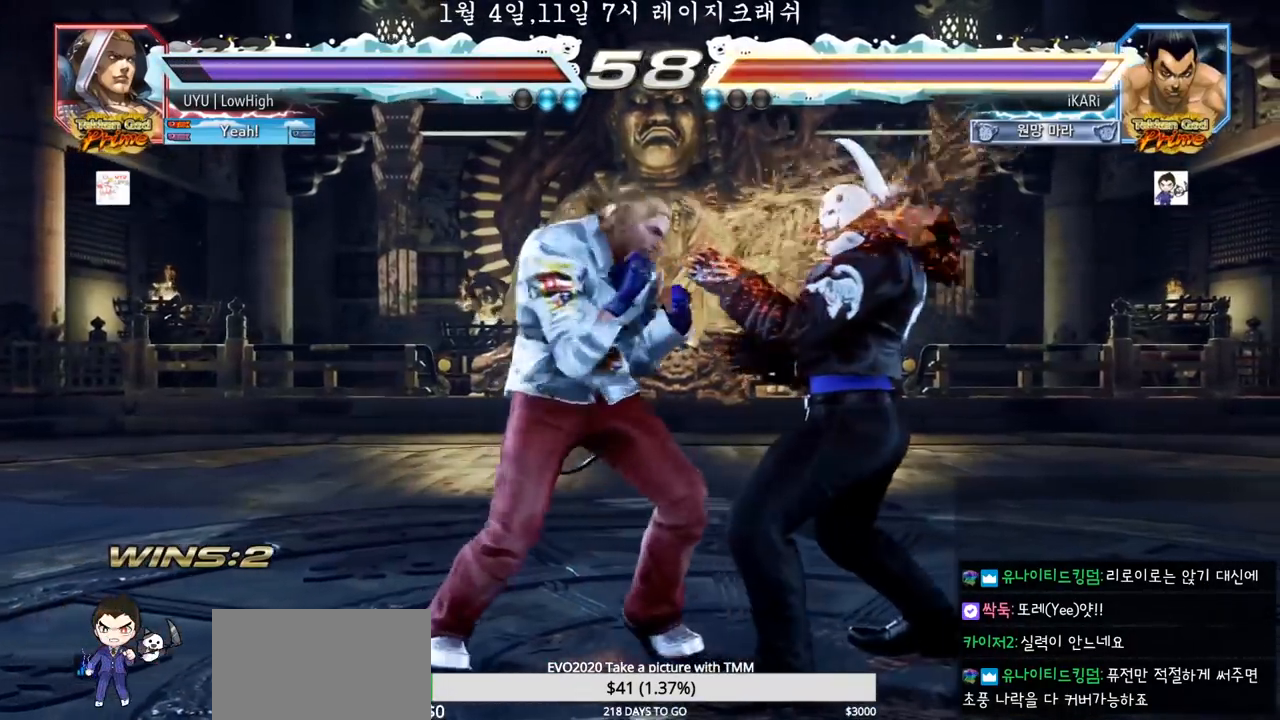
{"dt_ms": 500, "buttons": [], "left_stick": "center", "events": [[483, "left_stick", "center"]]}
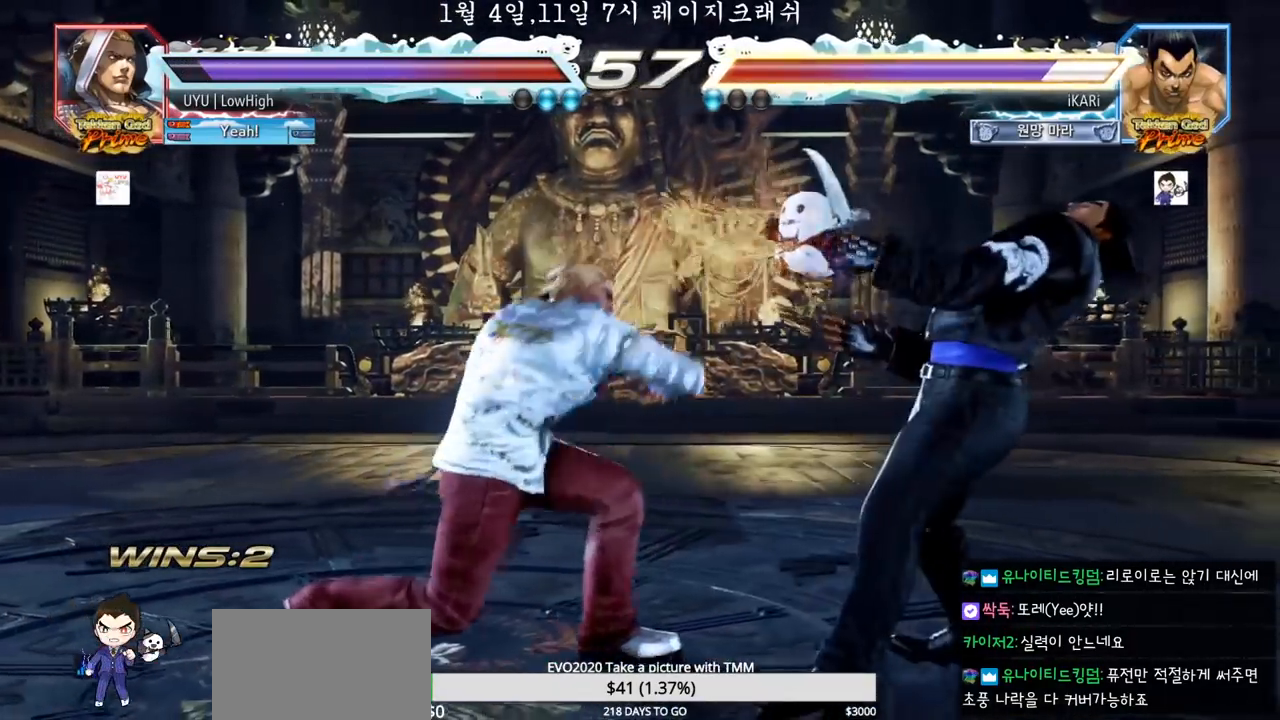
{"dt_ms": 500, "buttons": [], "left_stick": "right", "events": [[200, "left_stick", "right"], [250, "left_stick", "center"], [333, "left_stick", "right"]]}
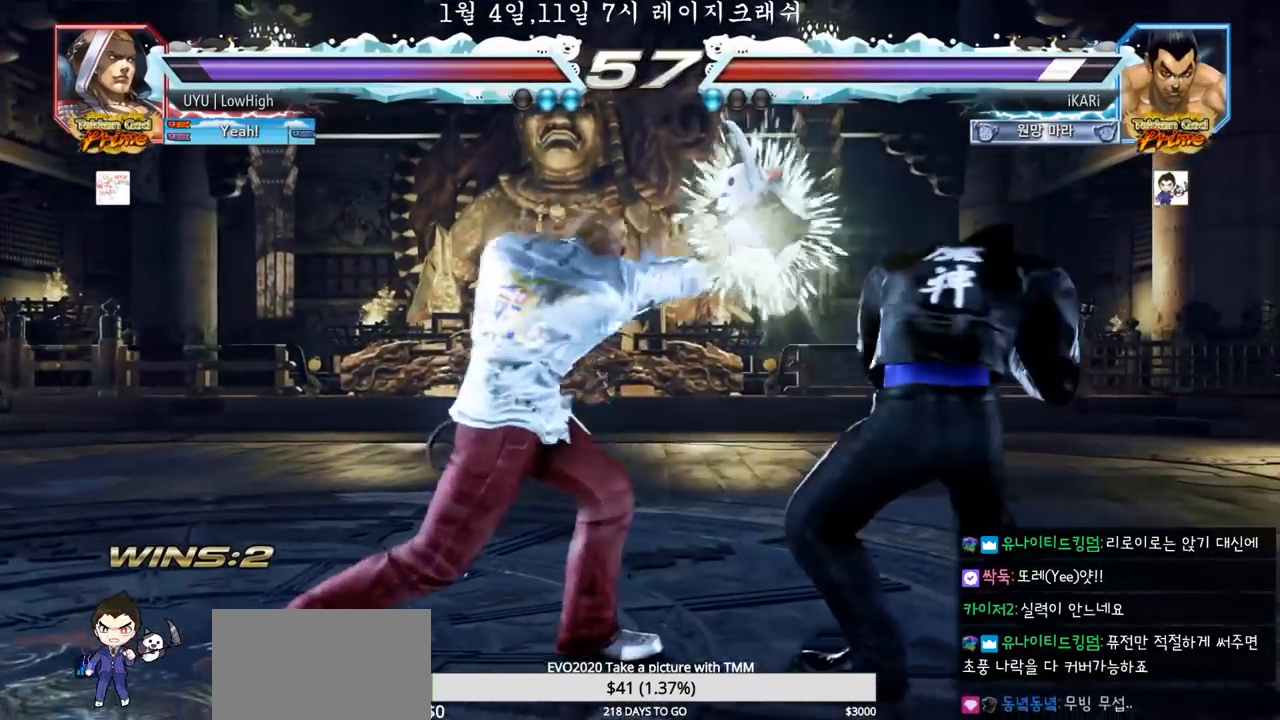
{"dt_ms": 1000, "buttons": [], "left_stick": "center", "events": [[150, "left_stick", "center"], [283, "left_stick", "down"], [333, "left_stick", "center"], [617, "left_stick", "right"], [817, "left_stick", "center"], [900, "left_stick", "down"], [950, "left_stick", "center"]]}
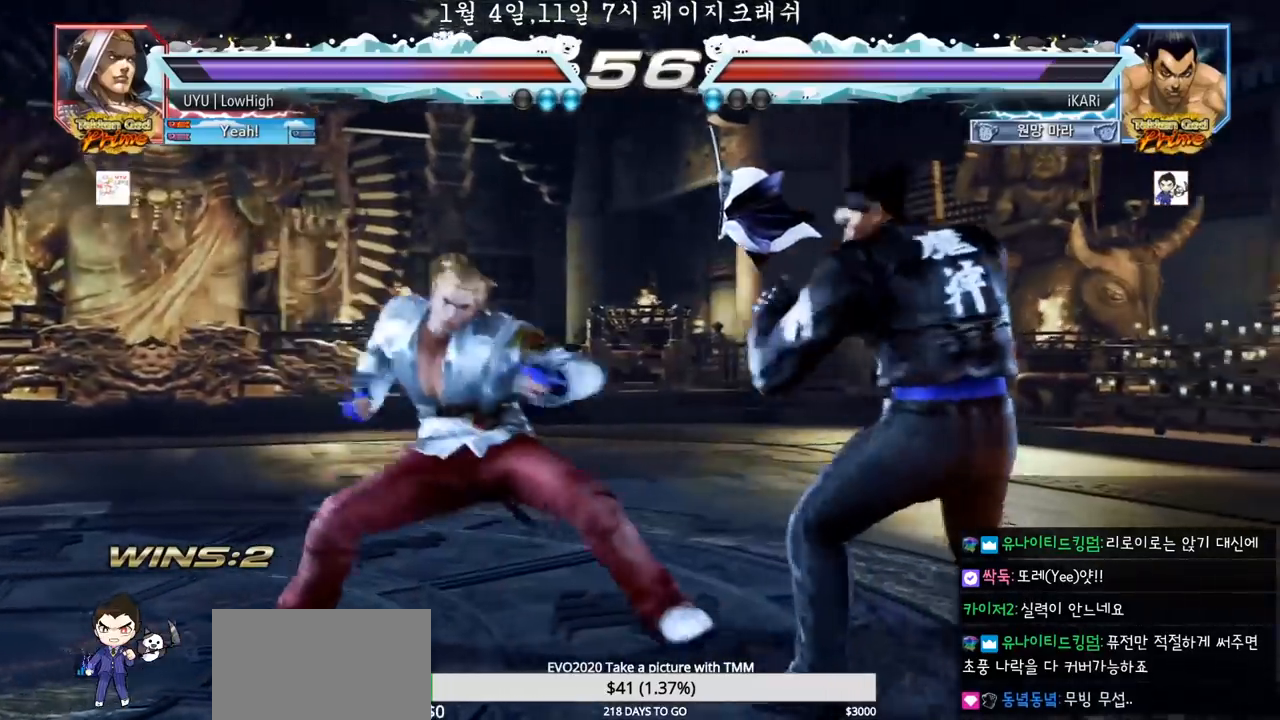
{"dt_ms": 500, "buttons": [], "left_stick": "center", "events": [[100, "left_stick", "right"], [150, "left_stick", "center"], [217, "left_stick", "right"], [300, "left_stick", "center"]]}
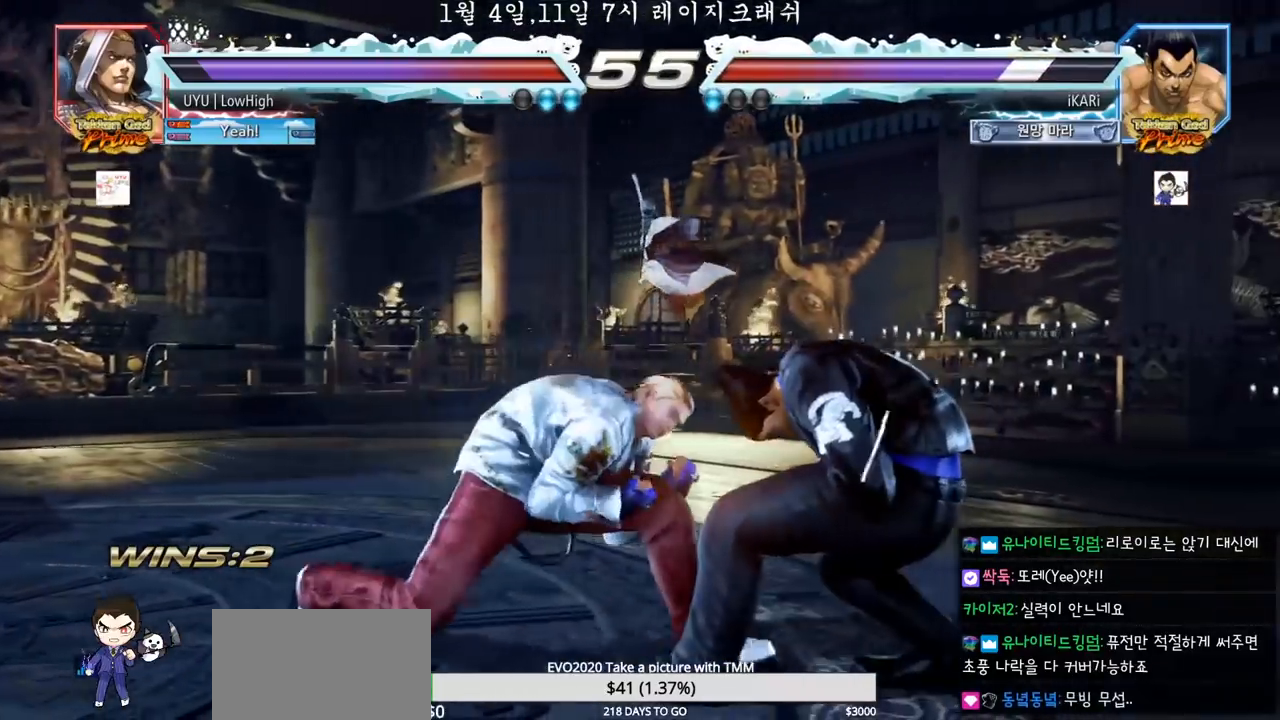
{"dt_ms": 500, "buttons": [], "left_stick": "right", "events": [[50, "left_stick", "right"], [100, "left_stick", "center"], [167, "left_stick", "right"]]}
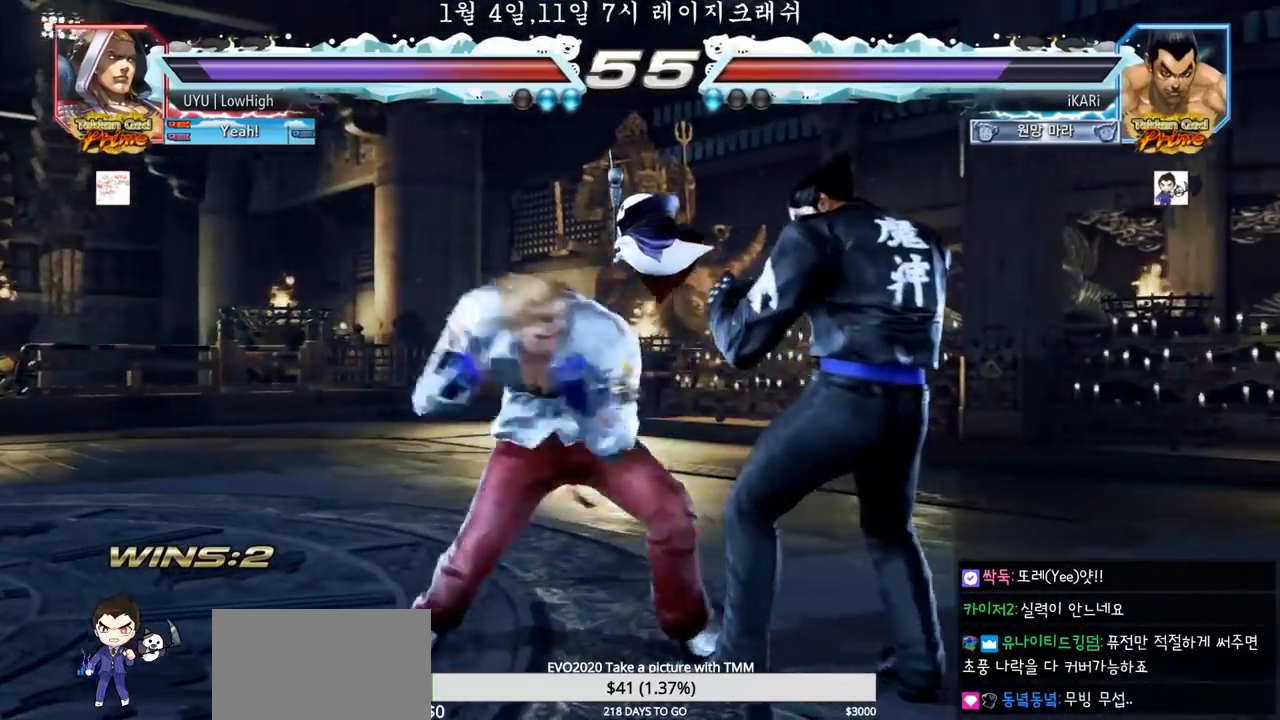
{"dt_ms": 500, "buttons": [], "left_stick": "center", "events": [[150, "left_stick", "center"], [200, "left_stick", "right"], [250, "TRIANGLE", "down"], [300, "TRIANGLE", "up"], [300, "left_stick", "center"], [433, "left_stick", "down"], [483, "left_stick", "center"]]}
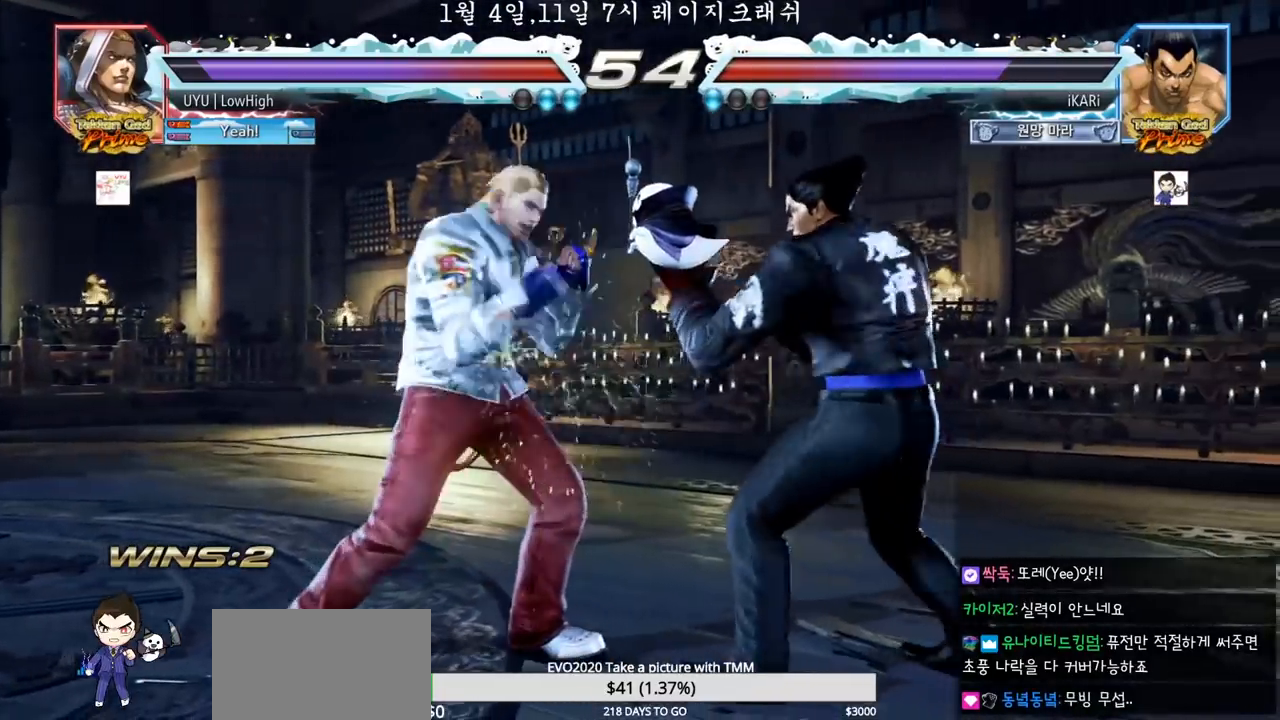
{"dt_ms": 500, "buttons": [], "left_stick": "center", "events": [[117, "left_stick", "down-right"], [133, "TRIANGLE", "down"], [167, "TRIANGLE", "up"], [217, "TRIANGLE", "down"], [267, "TRIANGLE", "up"], [333, "left_stick", "center"]]}
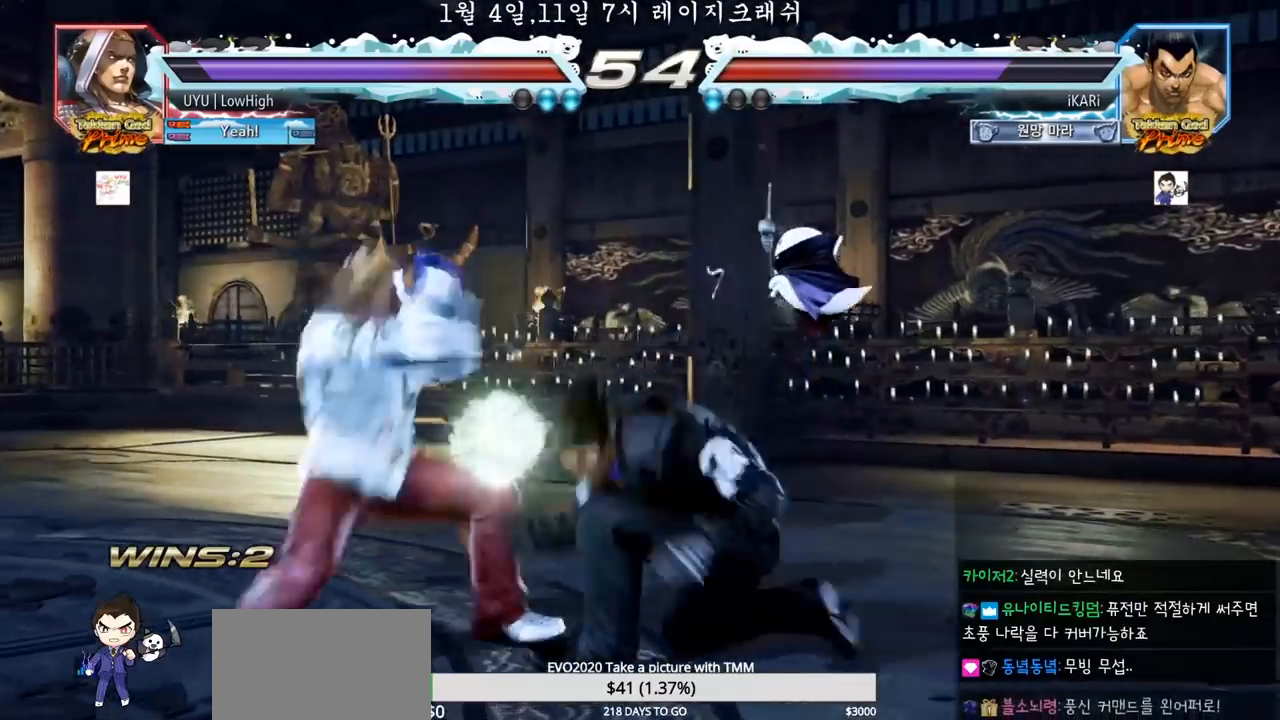
{"dt_ms": 500, "buttons": [], "left_stick": "center", "events": []}
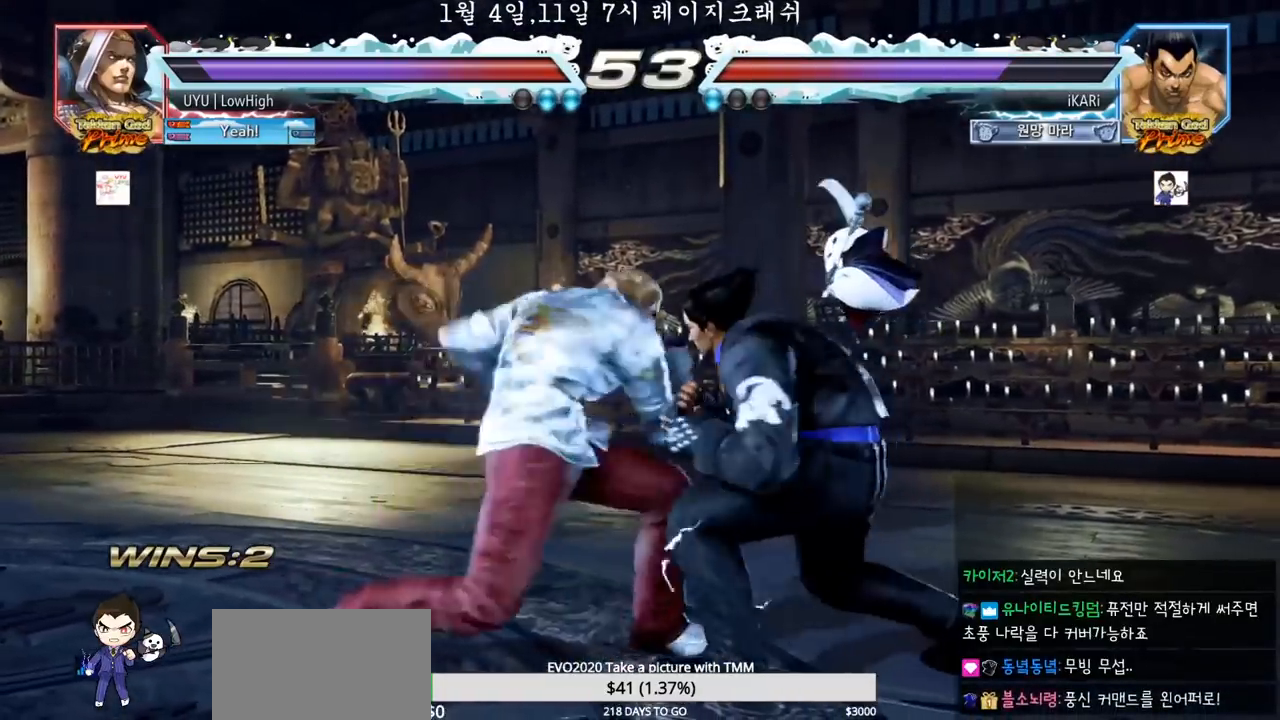
{"dt_ms": 500, "buttons": [], "left_stick": "center", "events": [[50, "left_stick", "right"], [300, "left_stick", "center"], [417, "left_stick", "down"], [433, "TRIANGLE", "down"], [467, "TRIANGLE", "up"], [500, "left_stick", "center"]]}
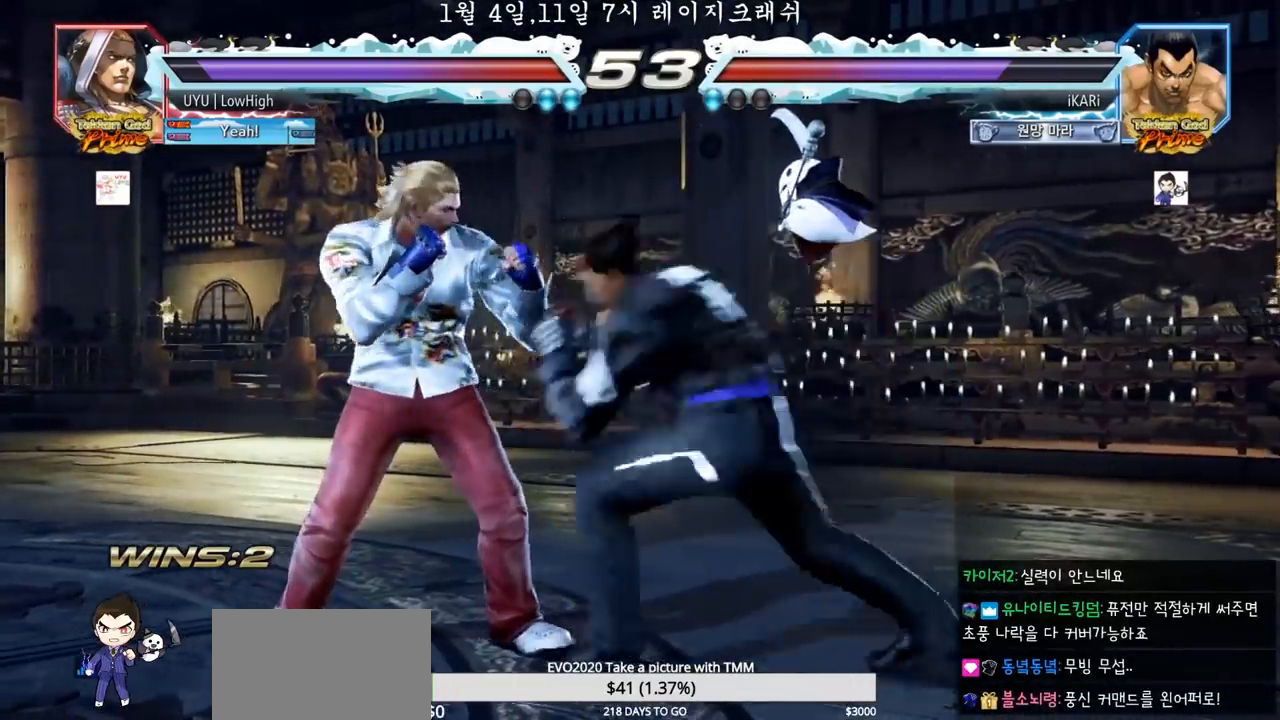
{"dt_ms": 500, "buttons": [], "left_stick": "center", "events": [[400, "left_stick", "right"], [450, "left_stick", "center"]]}
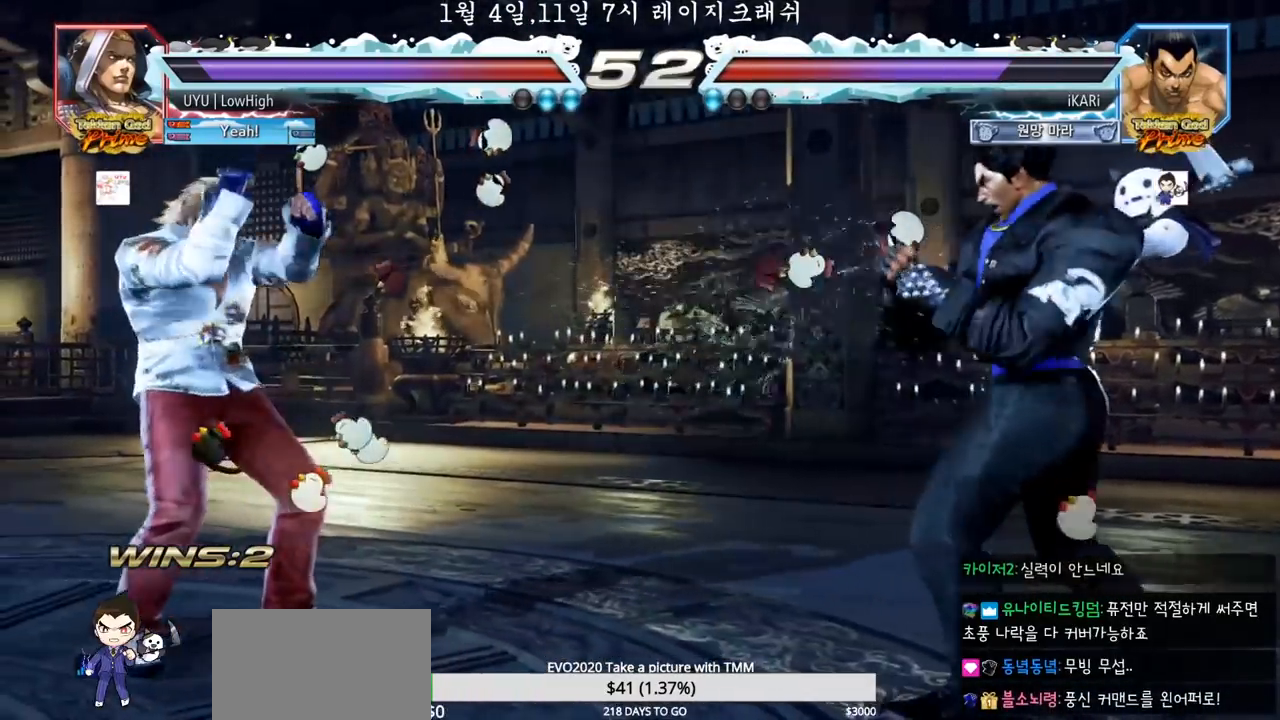
{"dt_ms": 500, "buttons": [], "left_stick": "center", "events": [[33, "left_stick", "right"], [183, "left_stick", "center"]]}
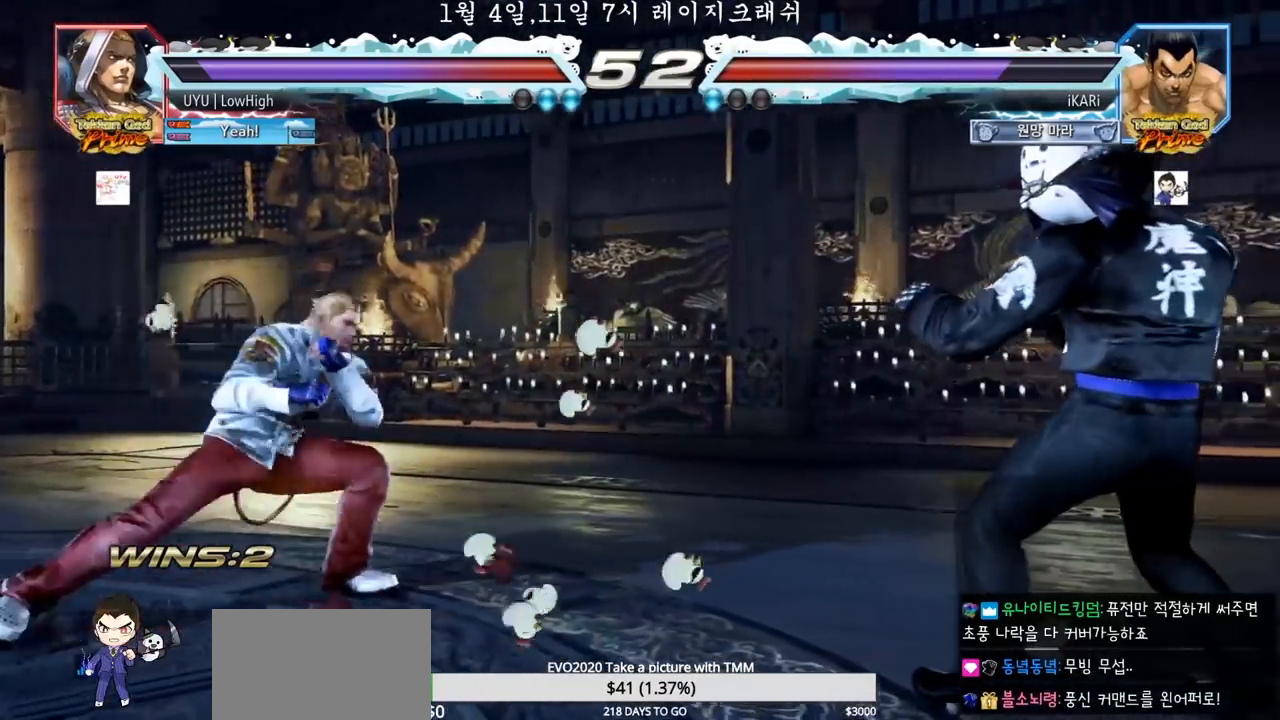
{"dt_ms": 500, "buttons": [], "left_stick": "center", "events": [[33, "left_stick", "right"], [83, "left_stick", "center"], [150, "left_stick", "right"], [233, "left_stick", "center"], [450, "left_stick", "right"], [500, "left_stick", "center"]]}
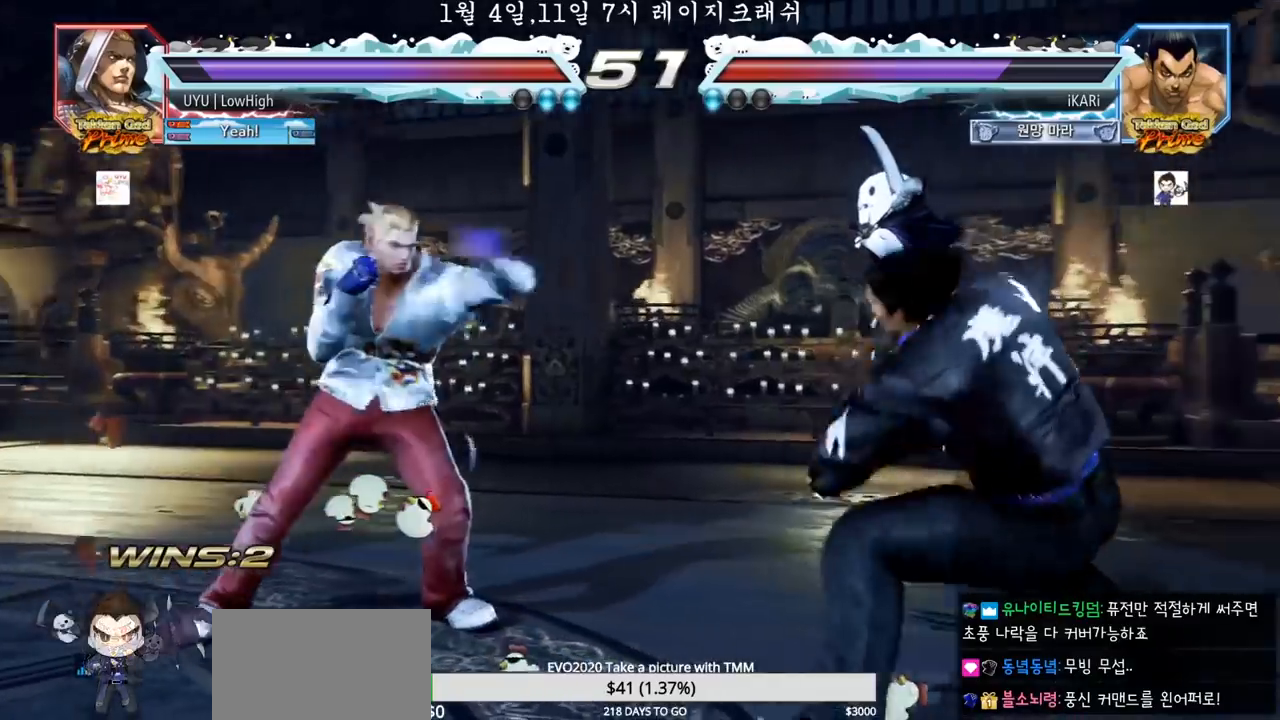
{"dt_ms": 500, "buttons": [], "left_stick": "center", "events": [[100, "left_stick", "down"], [167, "left_stick", "center"], [283, "CIRCLE", "down"], [333, "CIRCLE", "up"]]}
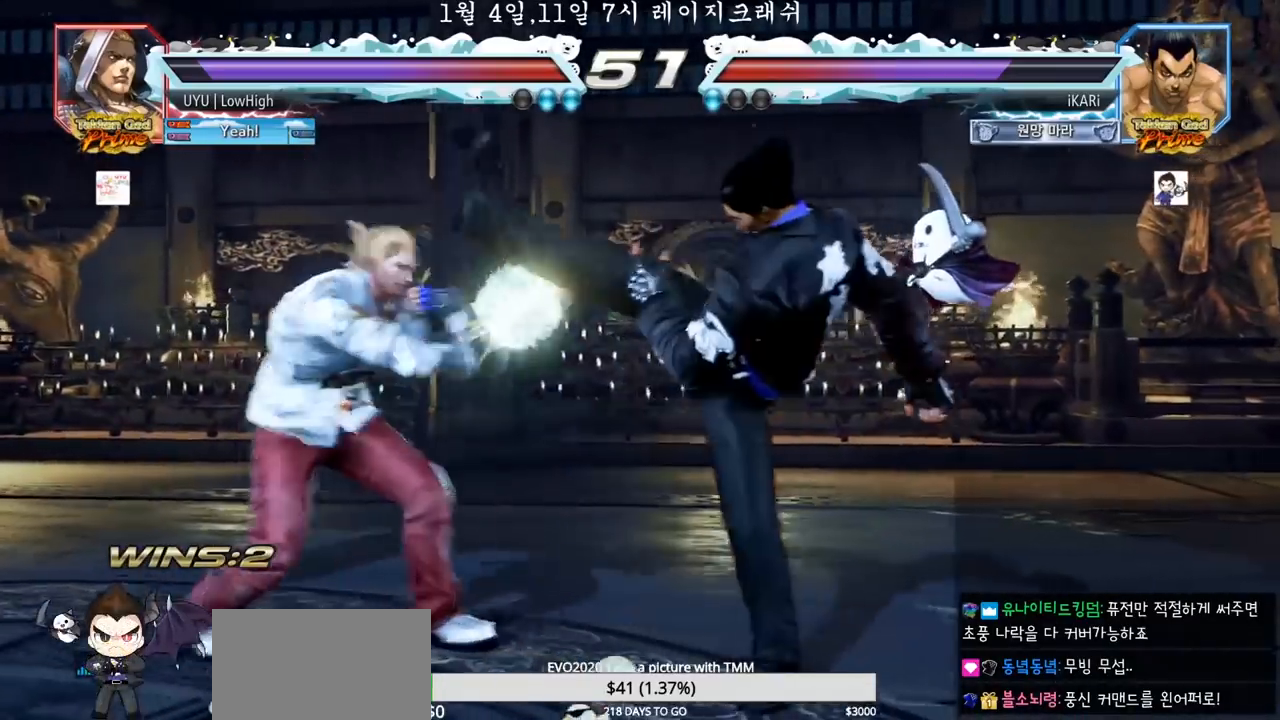
{"dt_ms": 1000, "buttons": [], "left_stick": "right", "events": [[217, "left_stick", "right"], [283, "left_stick", "center"], [367, "left_stick", "right"], [650, "left_stick", "up"], [700, "left_stick", "center"], [933, "left_stick", "right"]]}
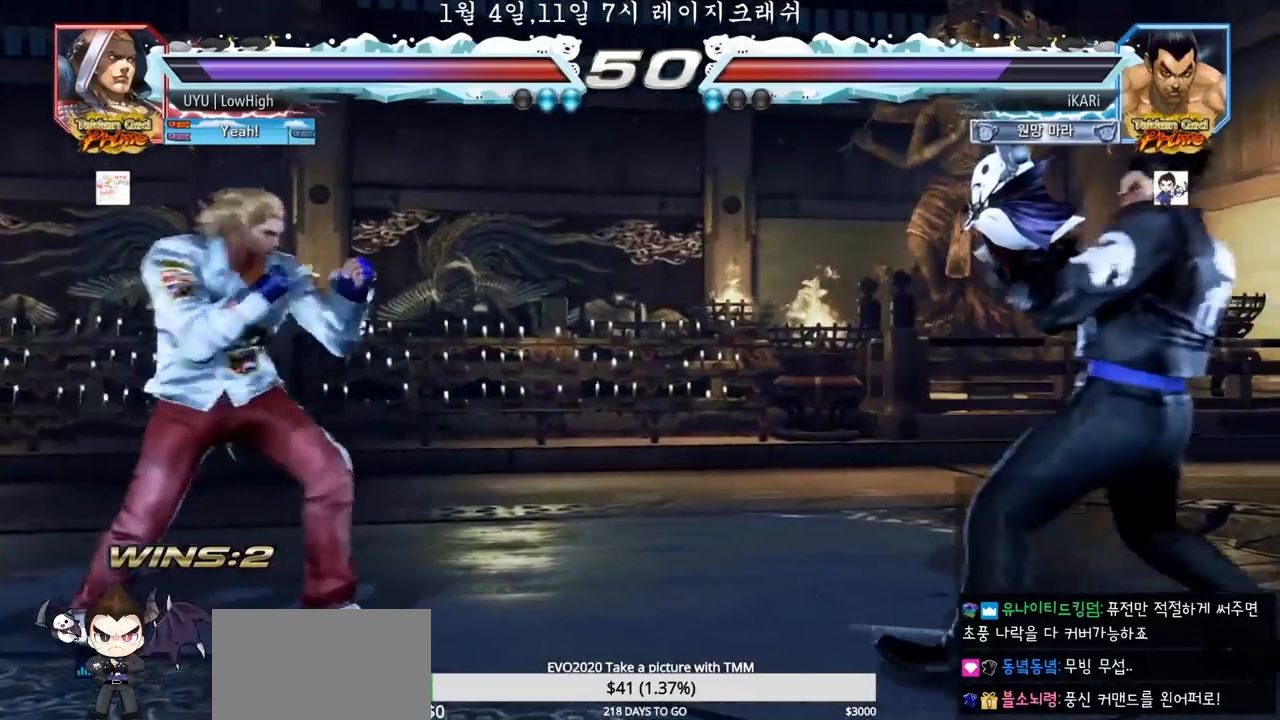
{"dt_ms": 500, "buttons": [], "left_stick": "right", "events": [[67, "left_stick", "center"], [117, "left_stick", "down"], [167, "left_stick", "center"], [283, "left_stick", "right"], [350, "left_stick", "center"], [400, "left_stick", "right"]]}
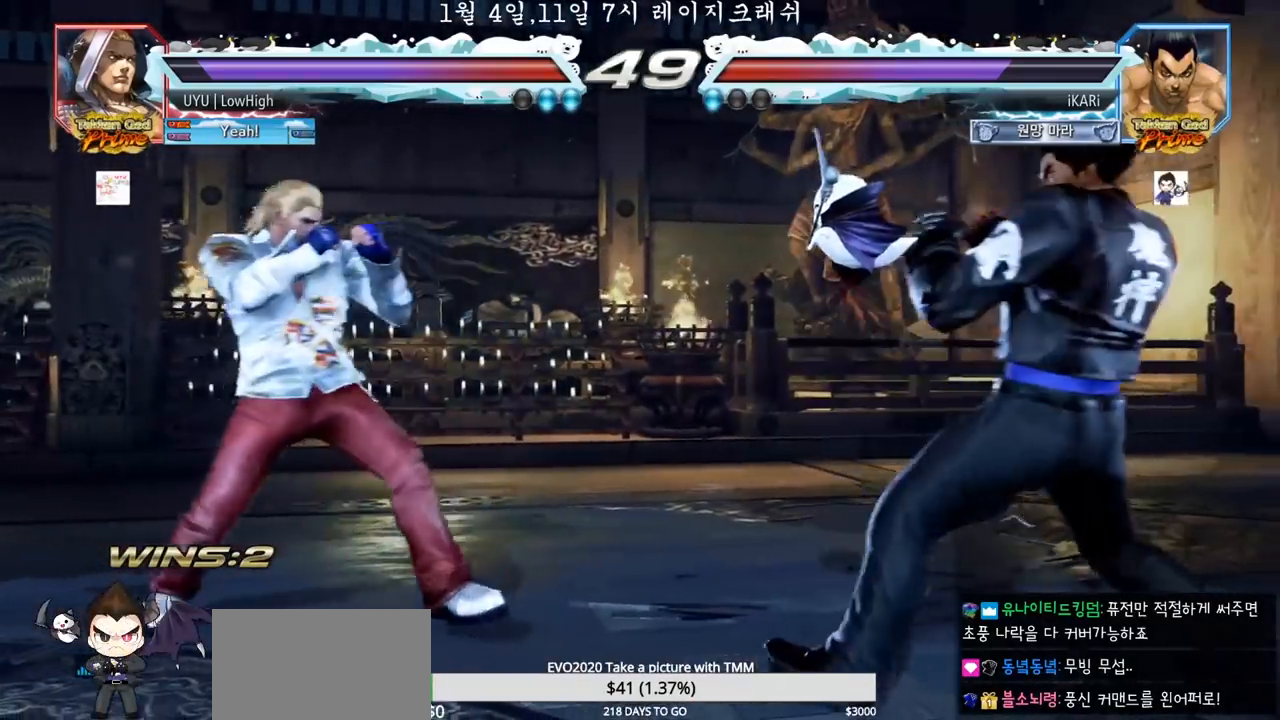
{"dt_ms": 500, "buttons": [], "left_stick": "center", "events": [[17, "left_stick", "center"], [167, "left_stick", "left"], [333, "left_stick", "down"], [417, "left_stick", "center"]]}
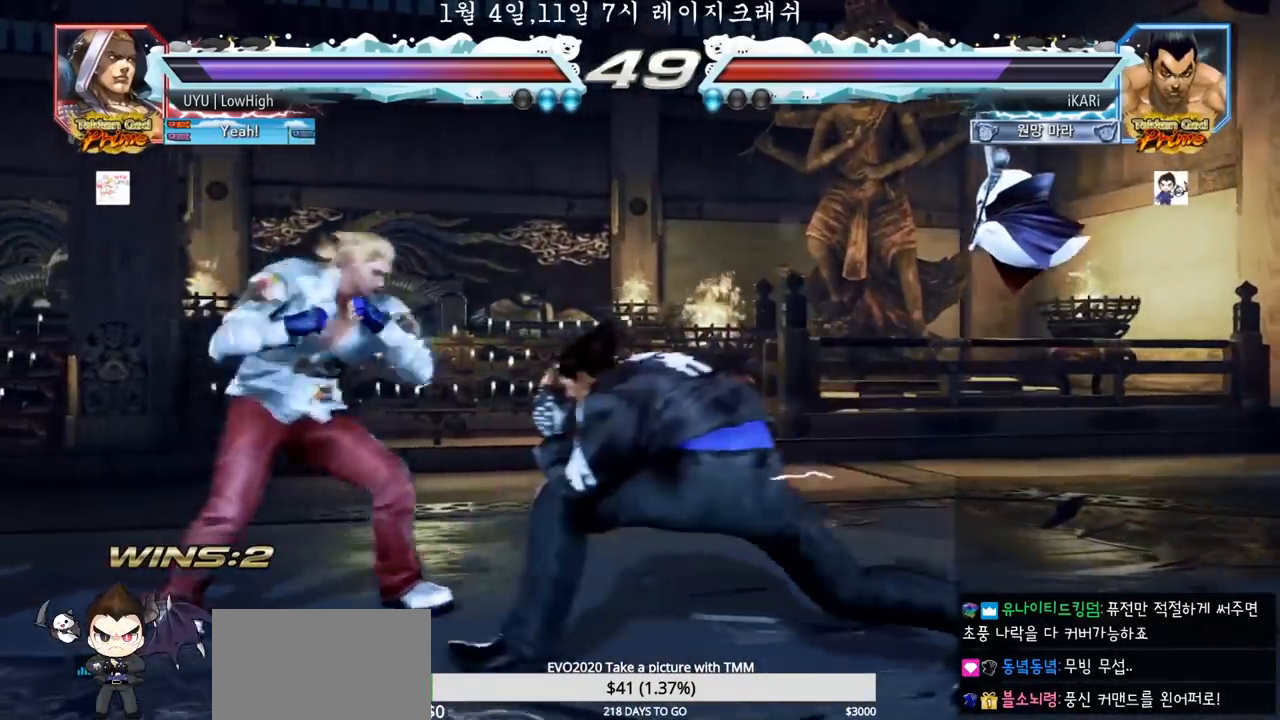
{"dt_ms": 500, "buttons": [], "left_stick": "right", "events": [[283, "left_stick", "right"], [333, "left_stick", "center"], [400, "left_stick", "right"]]}
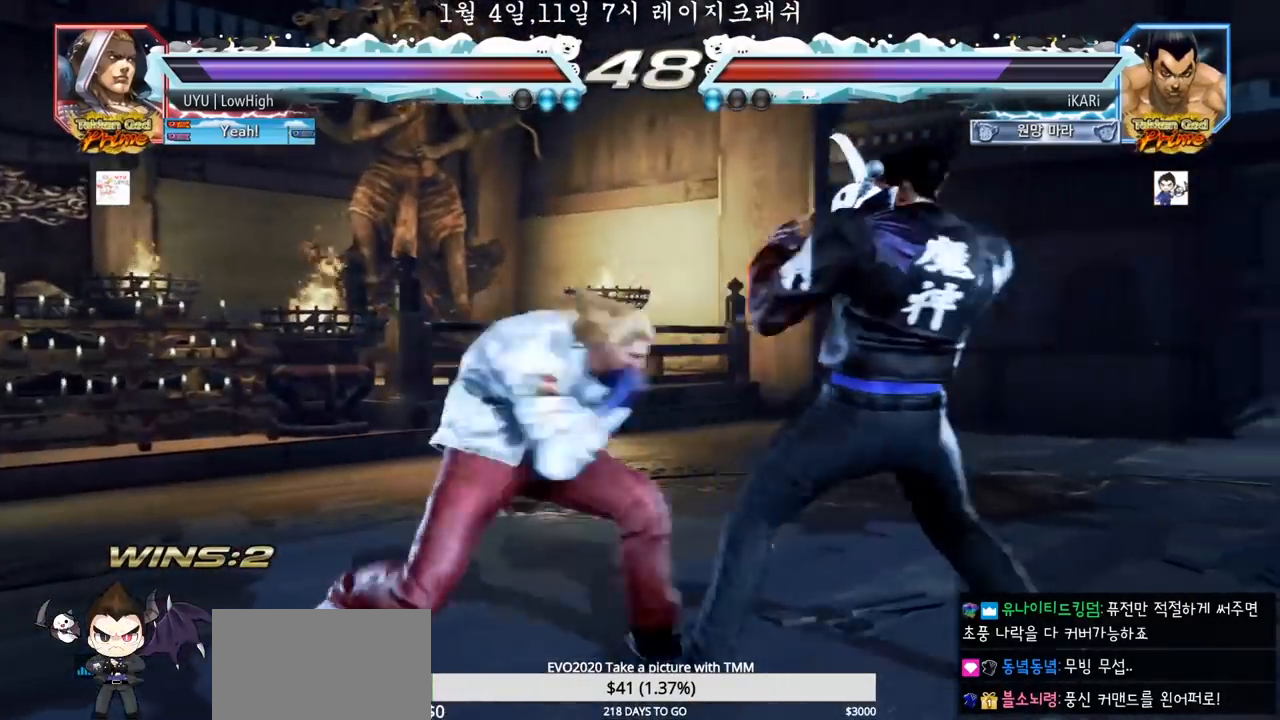
{"dt_ms": 500, "buttons": [], "left_stick": "center", "events": [[167, "left_stick", "center"], [250, "left_stick", "right"], [417, "left_stick", "center"]]}
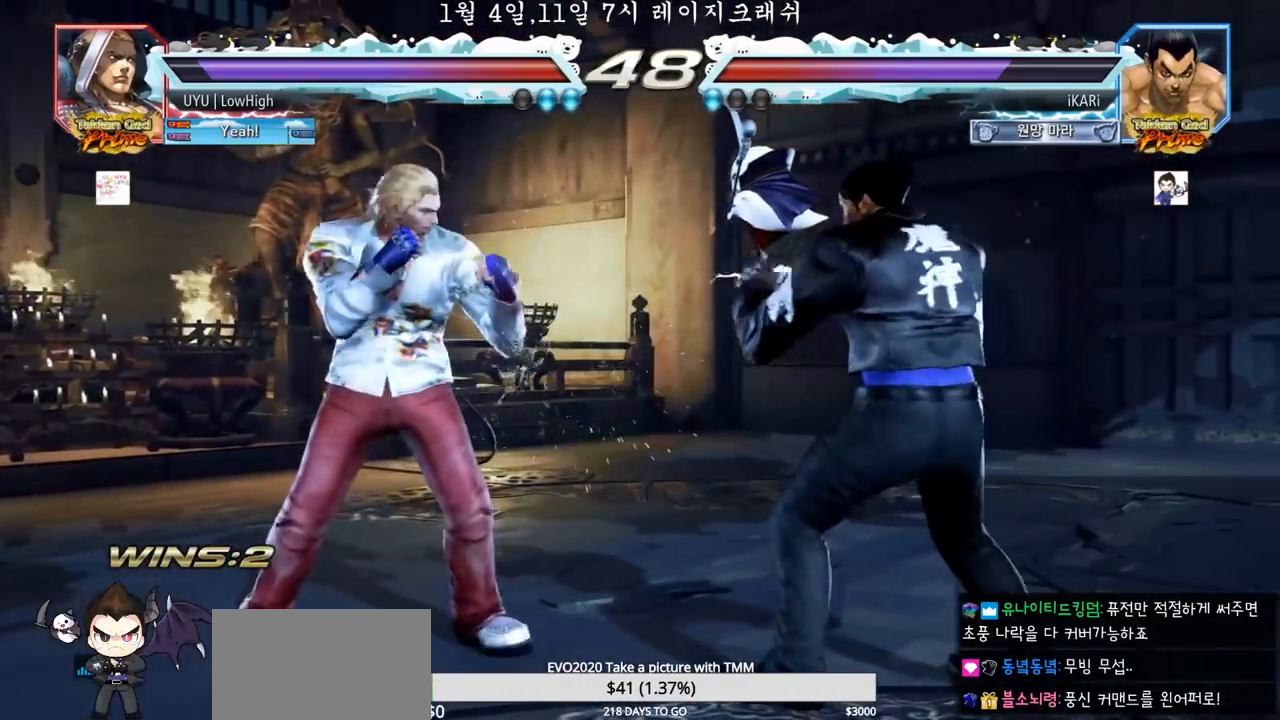
{"dt_ms": 1000, "buttons": ["SQUARE", "TRIANGLE"], "left_stick": "right", "events": [[17, "left_stick", "down"], [67, "left_stick", "left"], [117, "left_stick", "center"], [200, "CIRCLE", "down"], [283, "CIRCLE", "up"], [650, "left_stick", "right"], [733, "SQUARE", "down"], [733, "TRIANGLE", "down"], [800, "SQUARE", "up"], [817, "TRIANGLE", "up"], [1000, "SQUARE", "down"], [1000, "TRIANGLE", "down"]]}
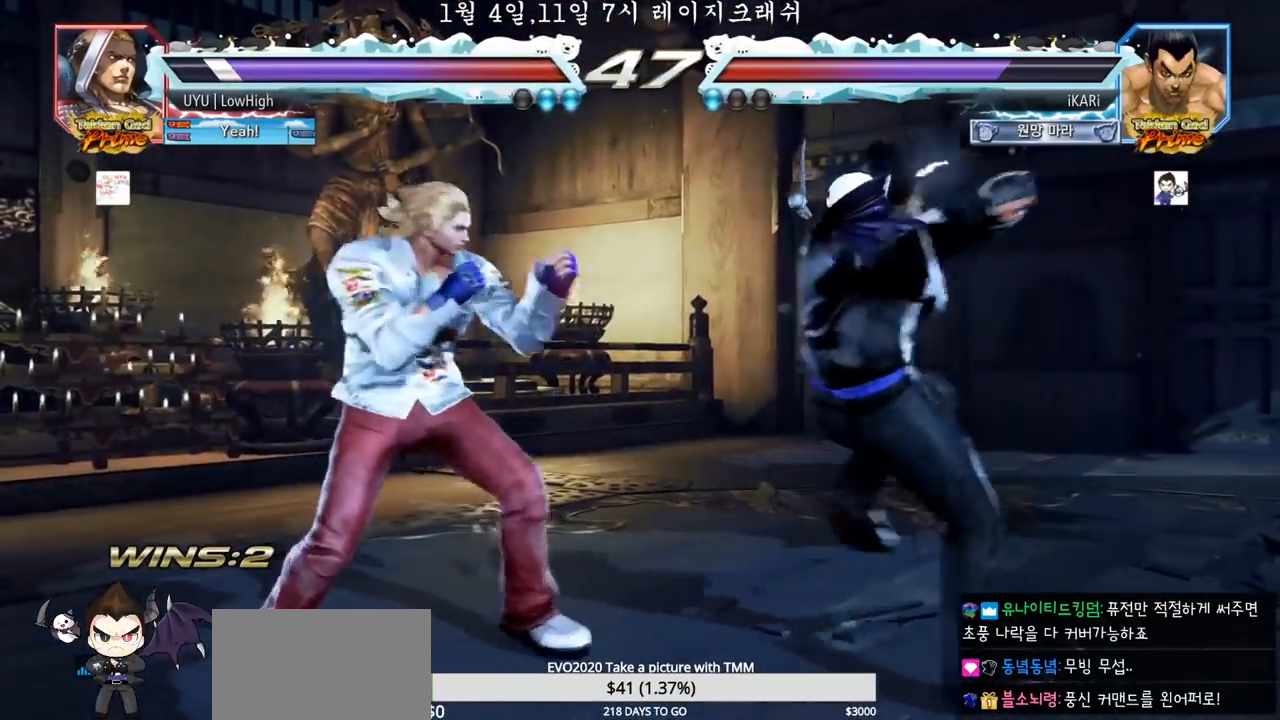
{"dt_ms": 500, "buttons": [], "left_stick": "center", "events": [[67, "left_stick", "center"], [83, "SQUARE", "up"], [83, "TRIANGLE", "up"]]}